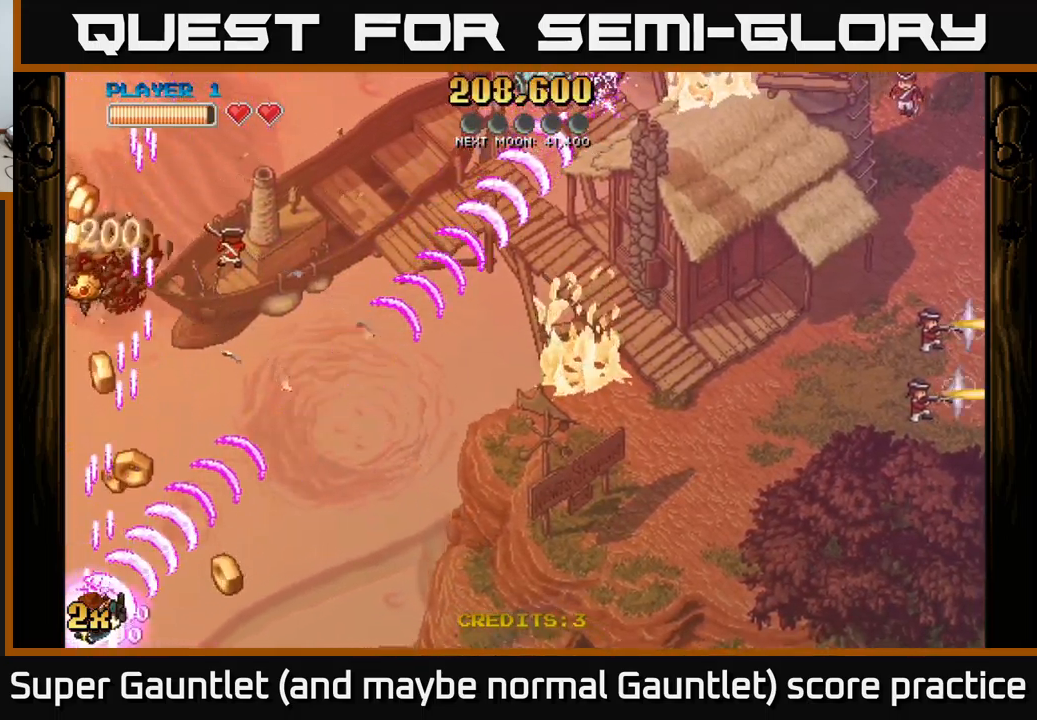
Gameplay with a controller (Xbox layout); each line is a JSON object with the inputs held at the frame after it. "events" lists button and stick changes between this image and that frame as [ms after this image, input, new state], when the widget could be followed in between.
{"buttons": ["A"], "left_stick": "up-left", "right_stick": "center", "events": [[217, "left_stick", "up"], [383, "left_stick", "up-left"]]}
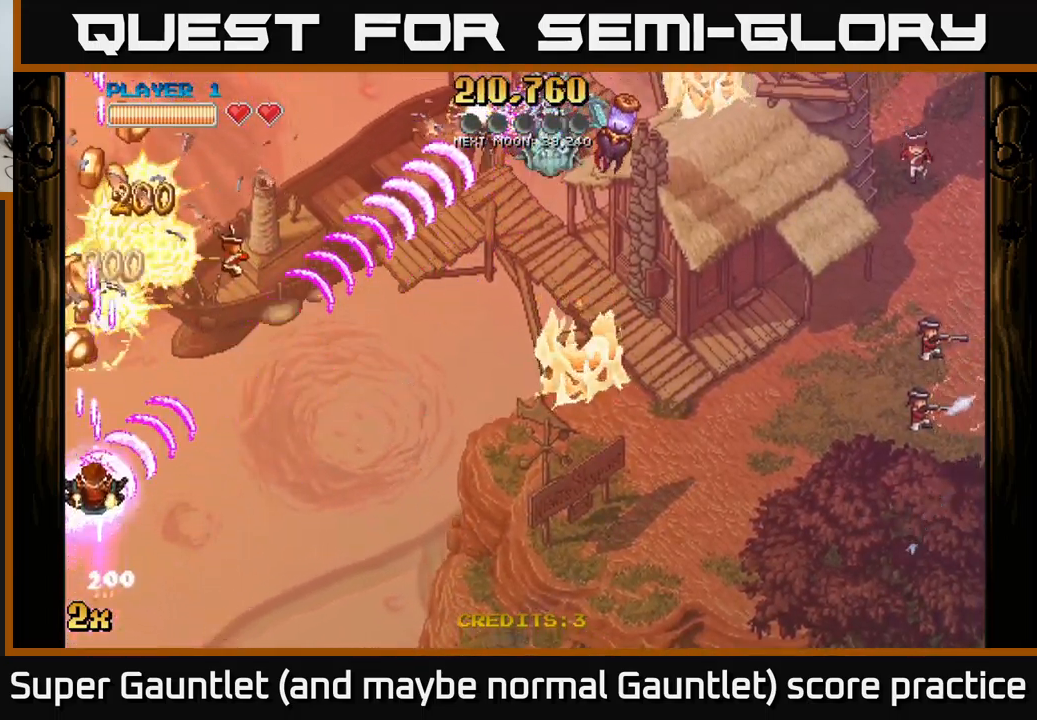
{"buttons": ["A"], "left_stick": "down", "right_stick": "center", "events": [[200, "left_stick", "down-left"], [283, "left_stick", "down"]]}
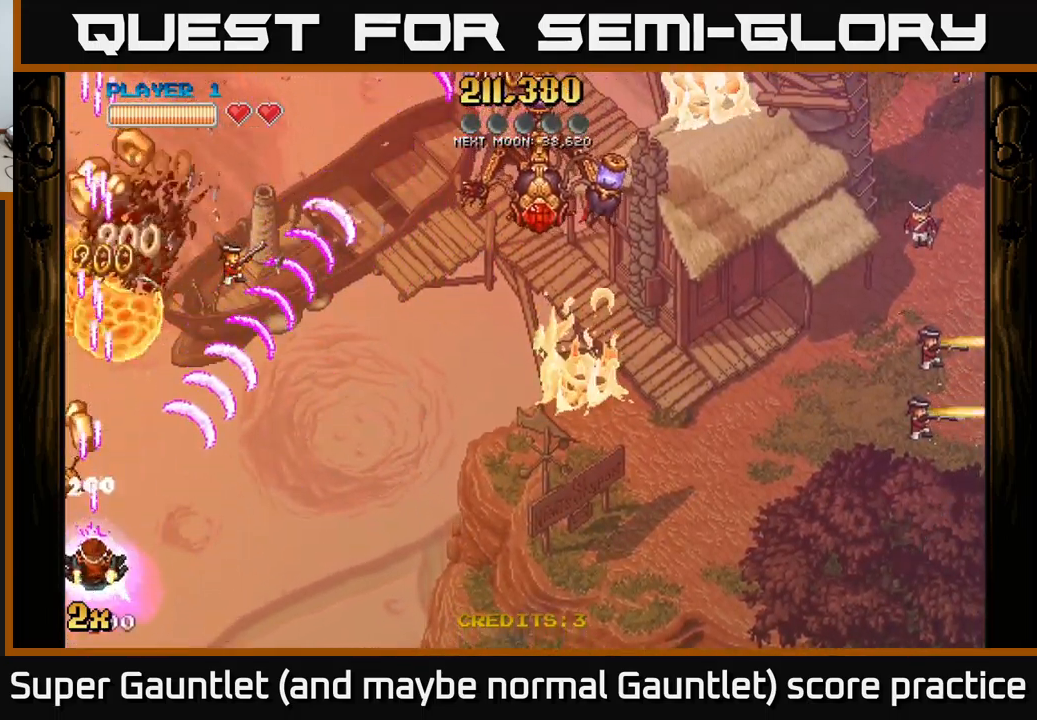
{"buttons": ["A"], "left_stick": "up-left", "right_stick": "center", "events": [[267, "left_stick", "up-left"]]}
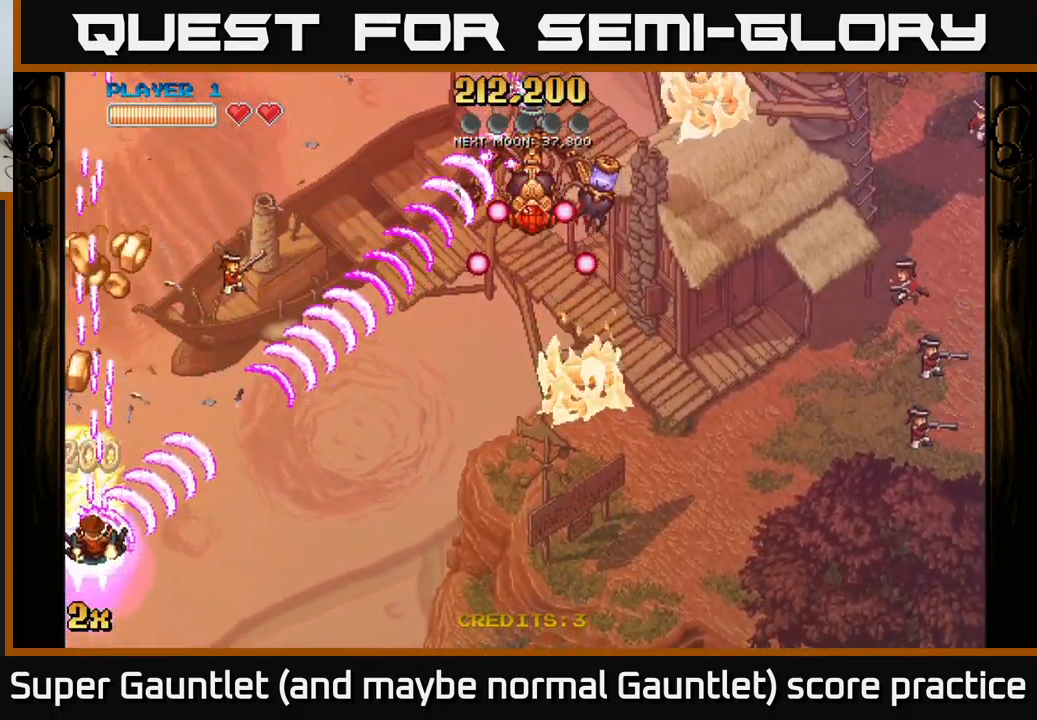
{"buttons": ["A"], "left_stick": "left", "right_stick": "center", "events": [[133, "left_stick", "down-left"], [467, "left_stick", "left"]]}
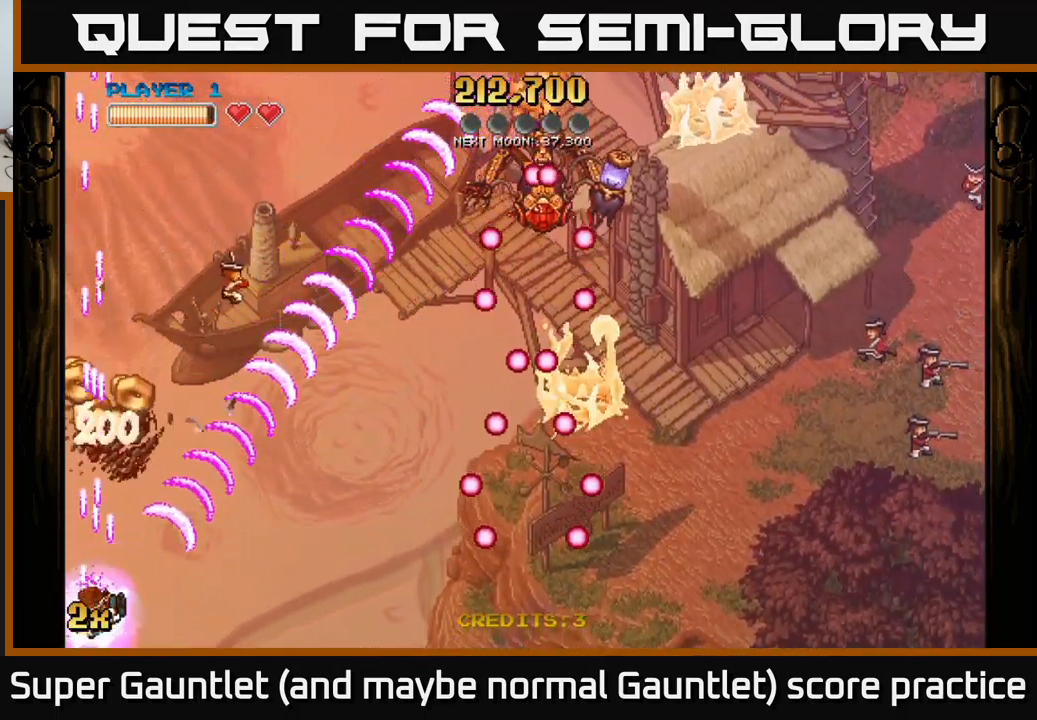
{"buttons": ["A"], "left_stick": "up-right", "right_stick": "center", "events": [[17, "left_stick", "up-left"], [483, "left_stick", "up-right"]]}
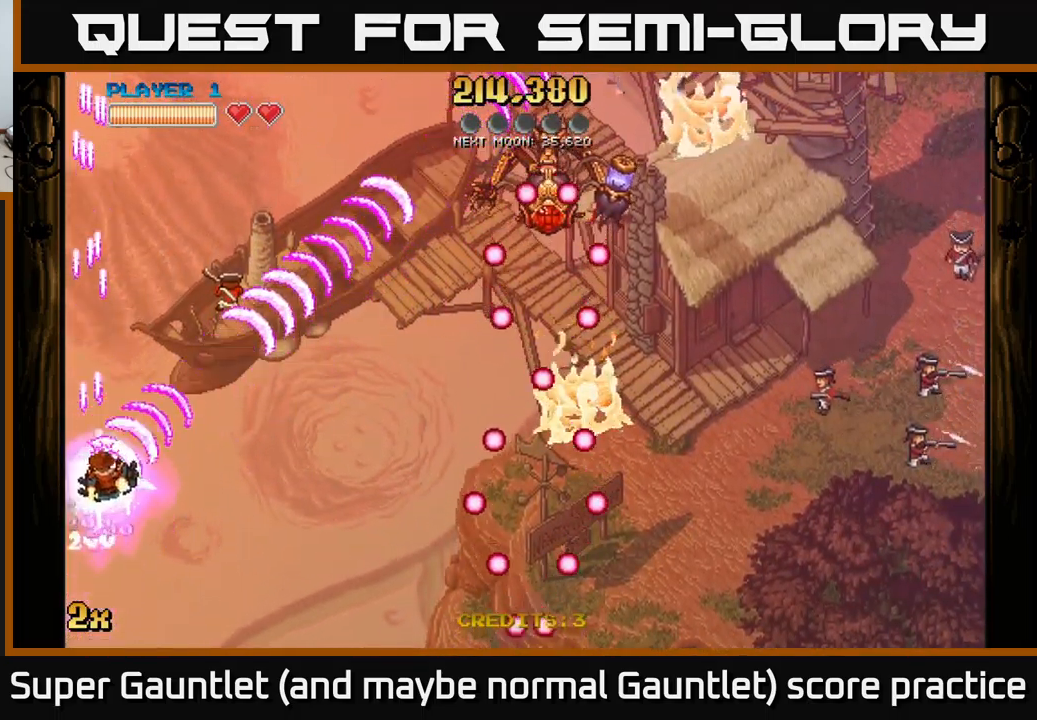
{"buttons": ["A"], "left_stick": "down-right", "right_stick": "center", "events": [[33, "left_stick", "right"], [367, "left_stick", "down-right"]]}
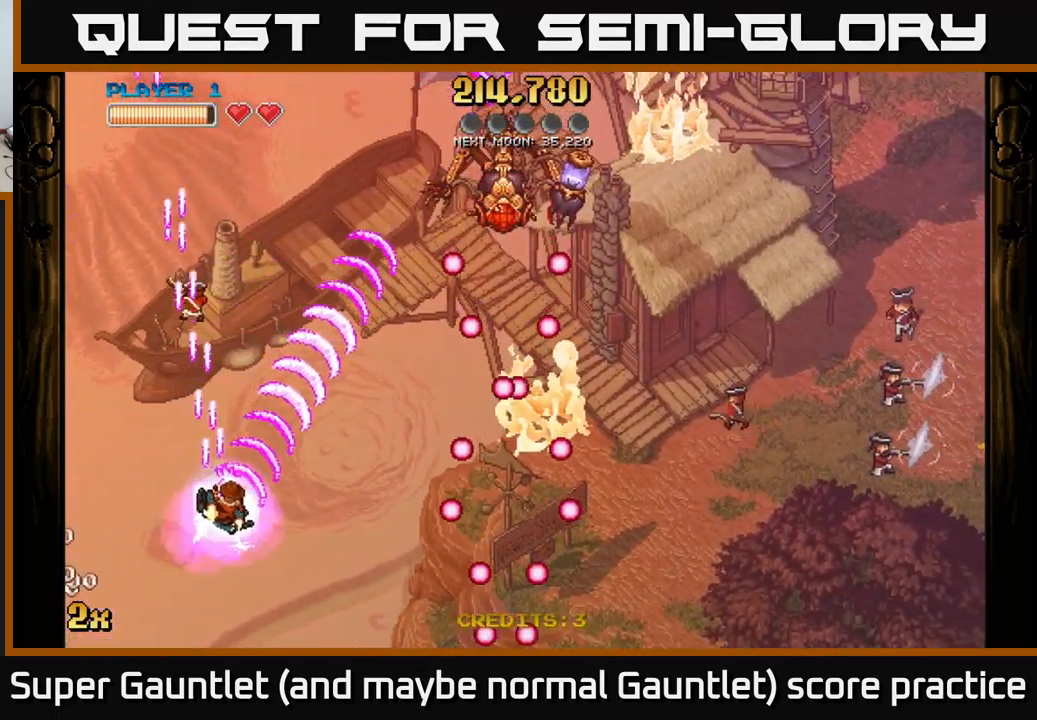
{"buttons": ["A"], "left_stick": "up-right", "right_stick": "center", "events": [[350, "left_stick", "up-left"], [500, "left_stick", "up-right"]]}
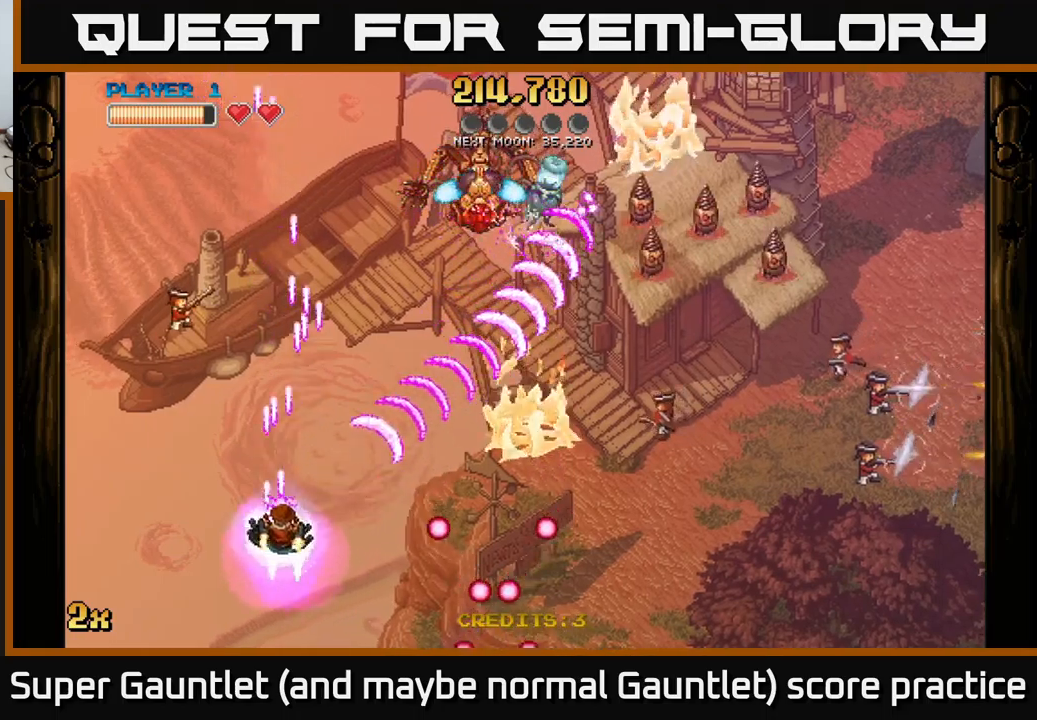
{"buttons": ["A"], "left_stick": "up", "right_stick": "center", "events": [[17, "left_stick", "right"], [167, "left_stick", "up-right"], [450, "left_stick", "up"]]}
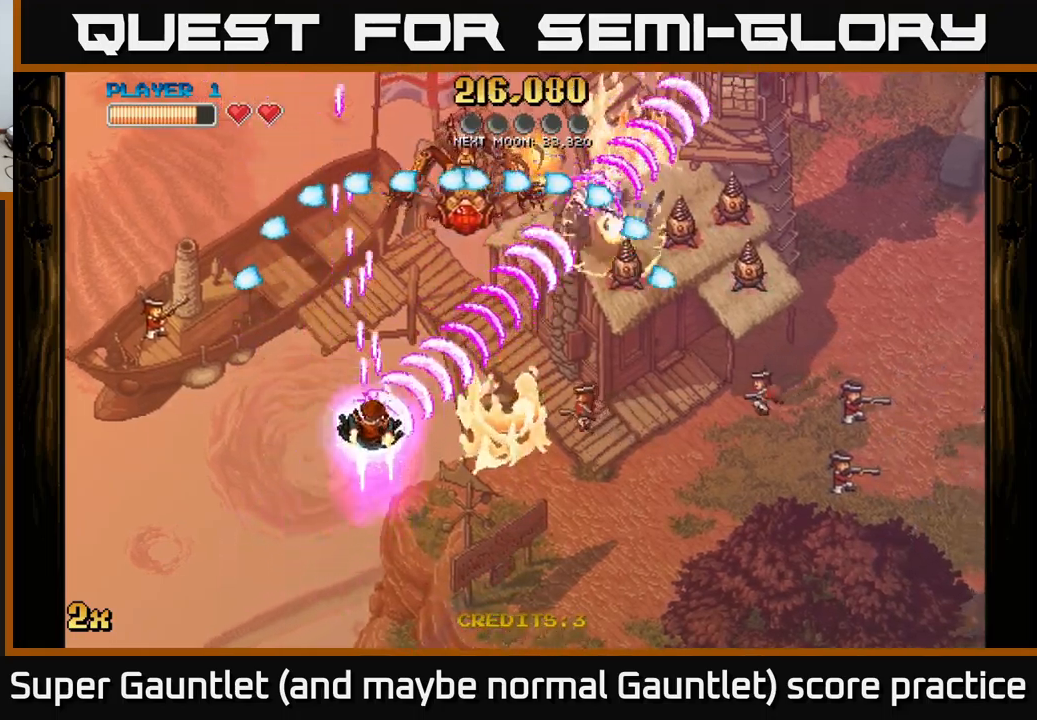
{"buttons": ["A"], "left_stick": "down-right", "right_stick": "center", "events": [[84, "left_stick", "down-right"]]}
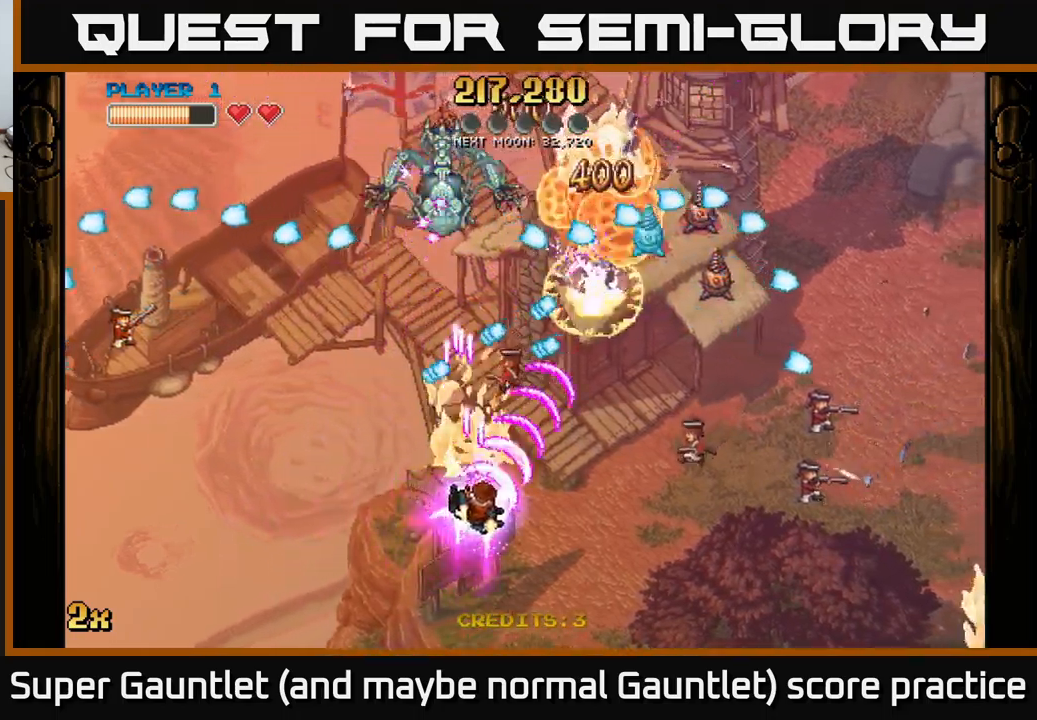
{"buttons": ["A"], "left_stick": "up-left", "right_stick": "center", "events": [[100, "left_stick", "left"], [250, "left_stick", "down"], [317, "left_stick", "down-right"], [434, "left_stick", "up-right"], [500, "left_stick", "up-left"]]}
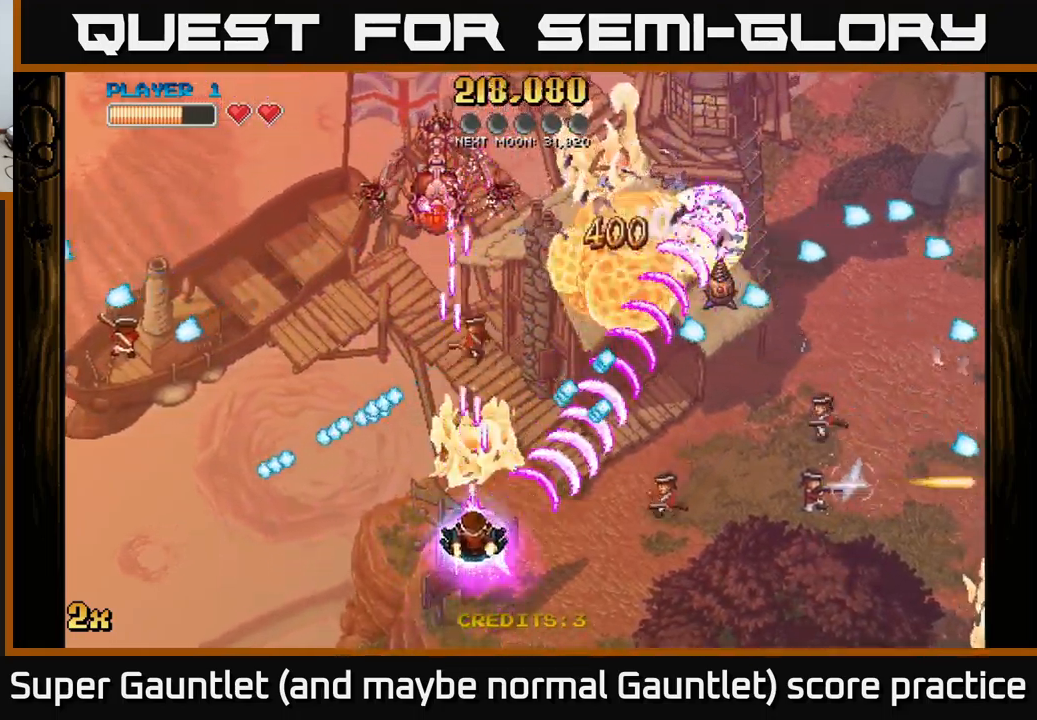
{"buttons": ["A", "X"], "left_stick": "up", "right_stick": "center", "events": [[350, "left_stick", "up"], [400, "X", "down"]]}
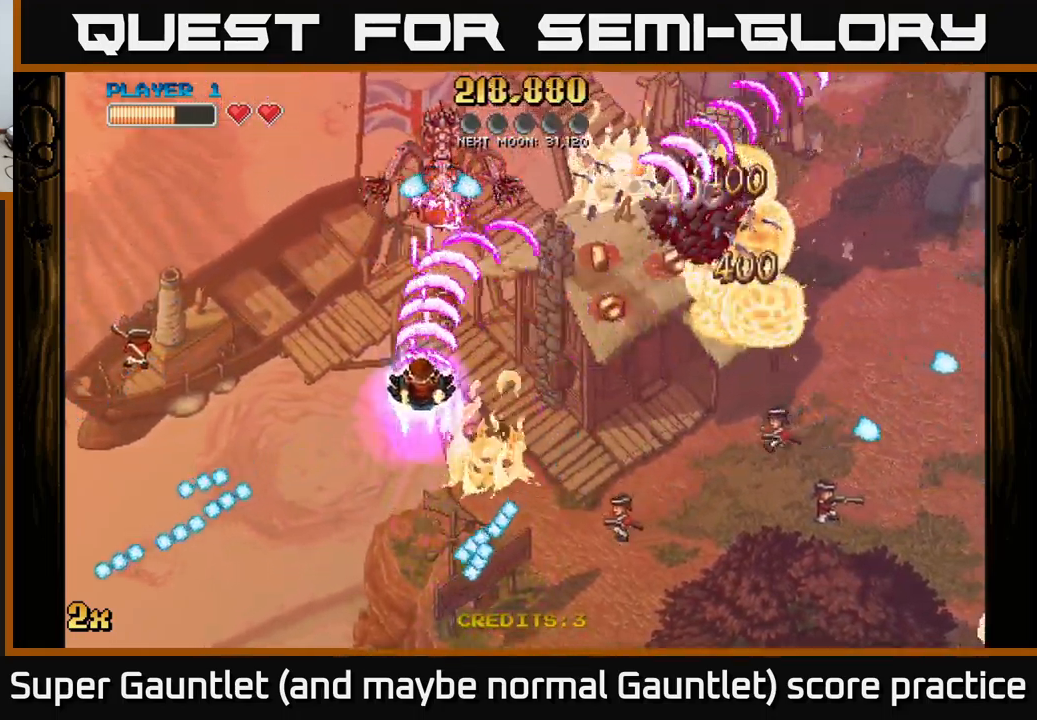
{"buttons": ["A", "X"], "left_stick": "right", "right_stick": "center", "events": [[17, "X", "up"], [150, "left_stick", "right"], [200, "left_stick", "down"], [300, "left_stick", "down-right"], [434, "left_stick", "right"], [450, "X", "down"]]}
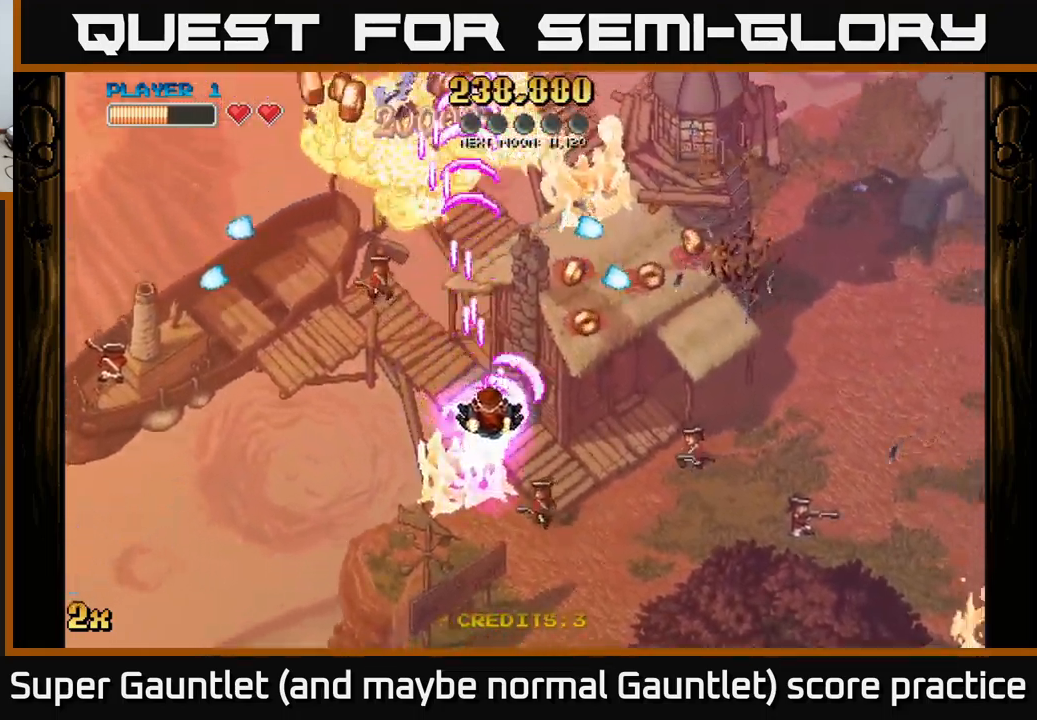
{"buttons": ["A"], "left_stick": "up-right", "right_stick": "center", "events": [[84, "X", "up"], [200, "left_stick", "up"], [334, "left_stick", "up-right"]]}
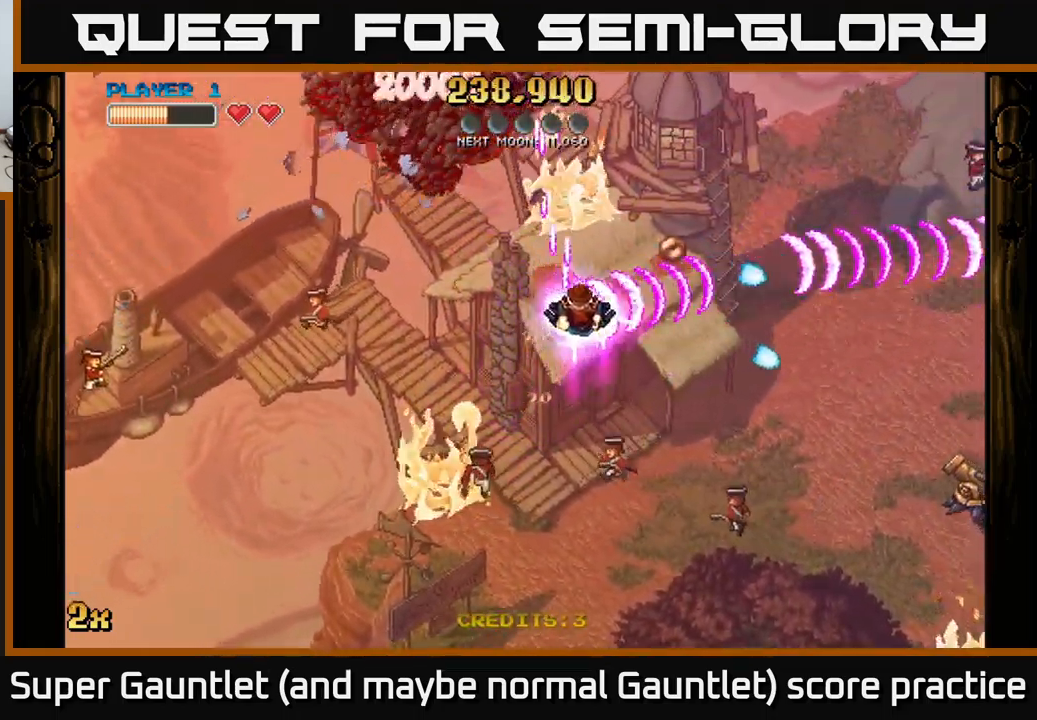
{"buttons": ["A"], "left_stick": "up-left", "right_stick": "center", "events": [[150, "left_stick", "left"], [434, "left_stick", "up-left"]]}
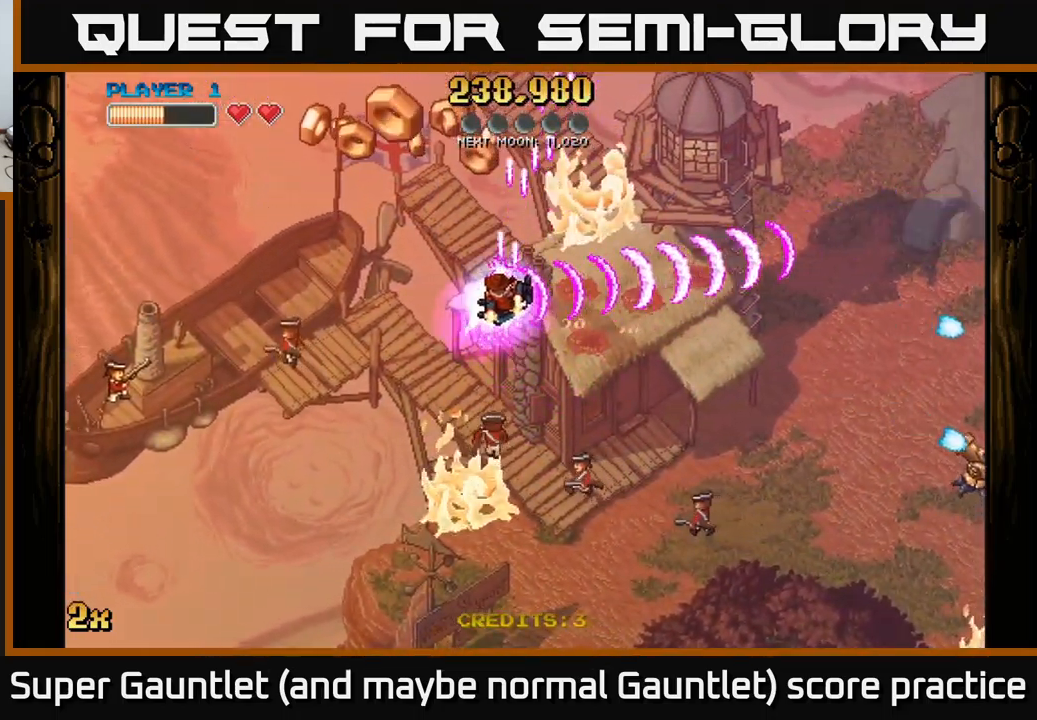
{"buttons": ["A"], "left_stick": "right", "right_stick": "center", "events": [[467, "left_stick", "right"]]}
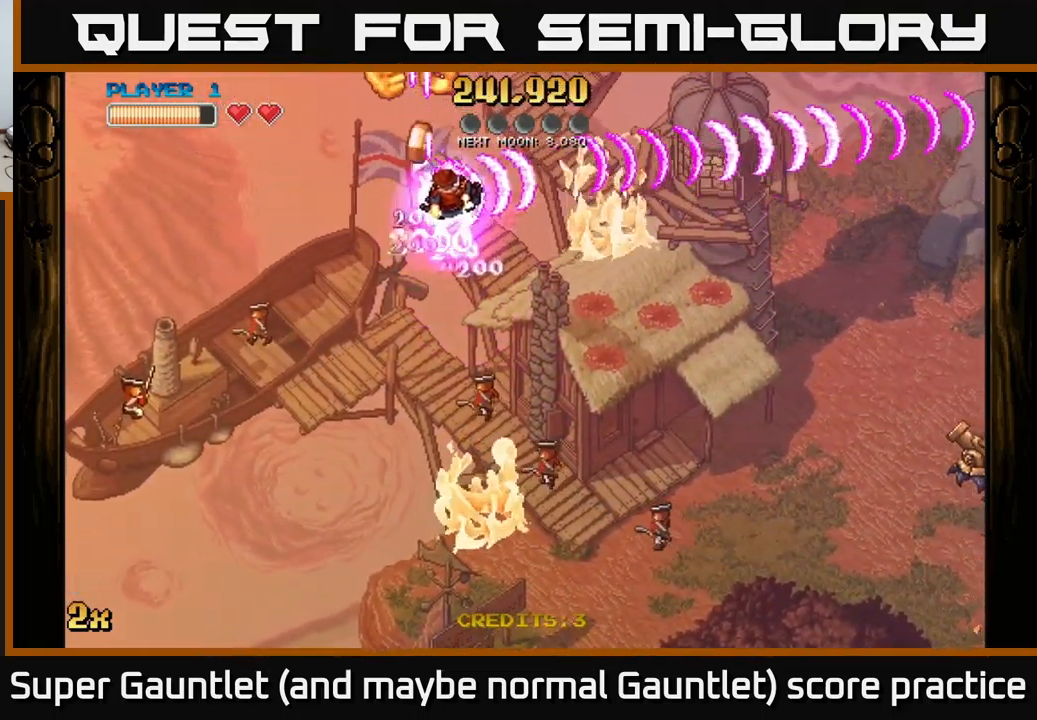
{"buttons": ["A"], "left_stick": "left", "right_stick": "center", "events": [[150, "left_stick", "down-right"], [184, "X", "down"], [317, "X", "up"], [350, "left_stick", "left"]]}
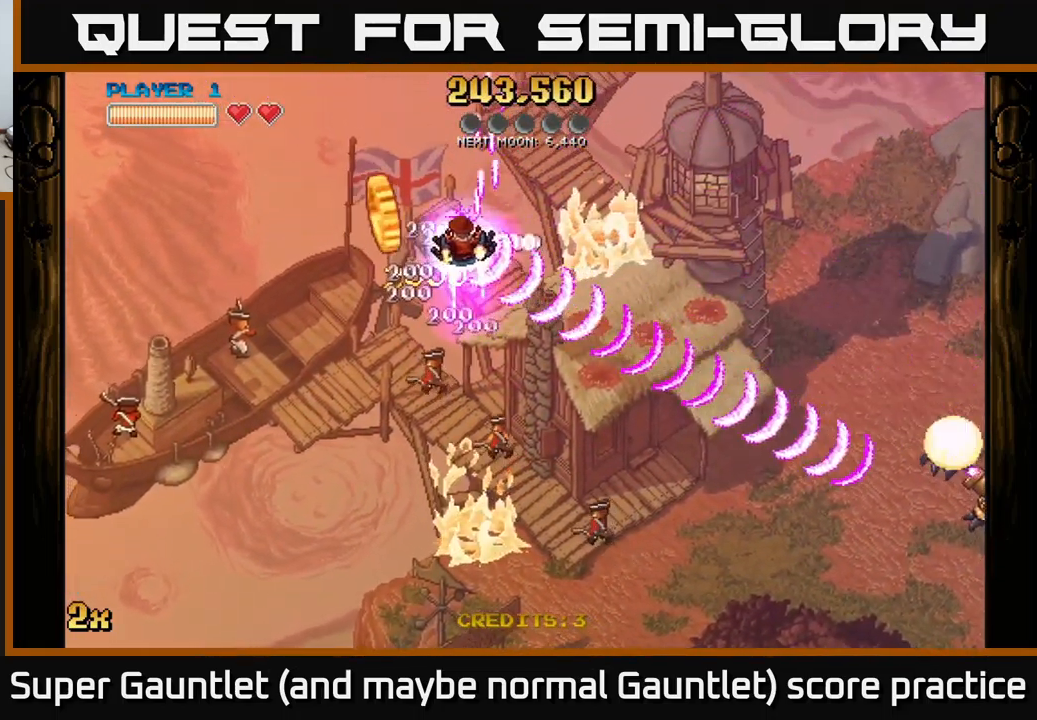
{"buttons": ["A"], "left_stick": "right", "right_stick": "center", "events": [[167, "left_stick", "down-right"], [284, "left_stick", "right"]]}
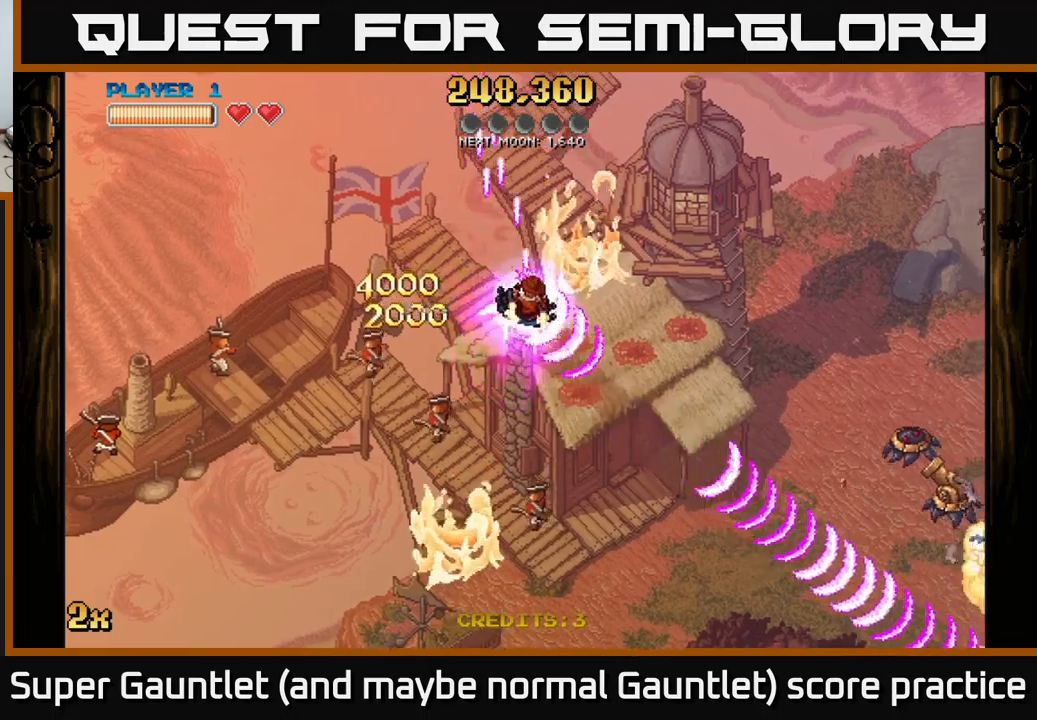
{"buttons": ["A"], "left_stick": "right", "right_stick": "center", "events": []}
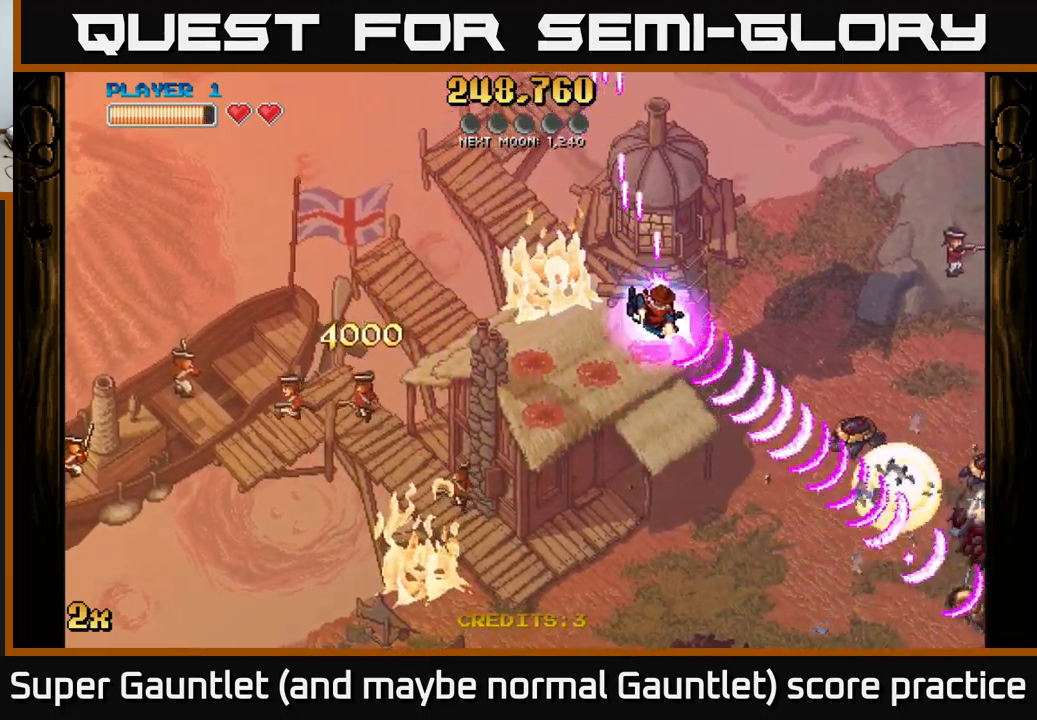
{"buttons": ["A"], "left_stick": "down-right", "right_stick": "center", "events": [[233, "left_stick", "down-right"]]}
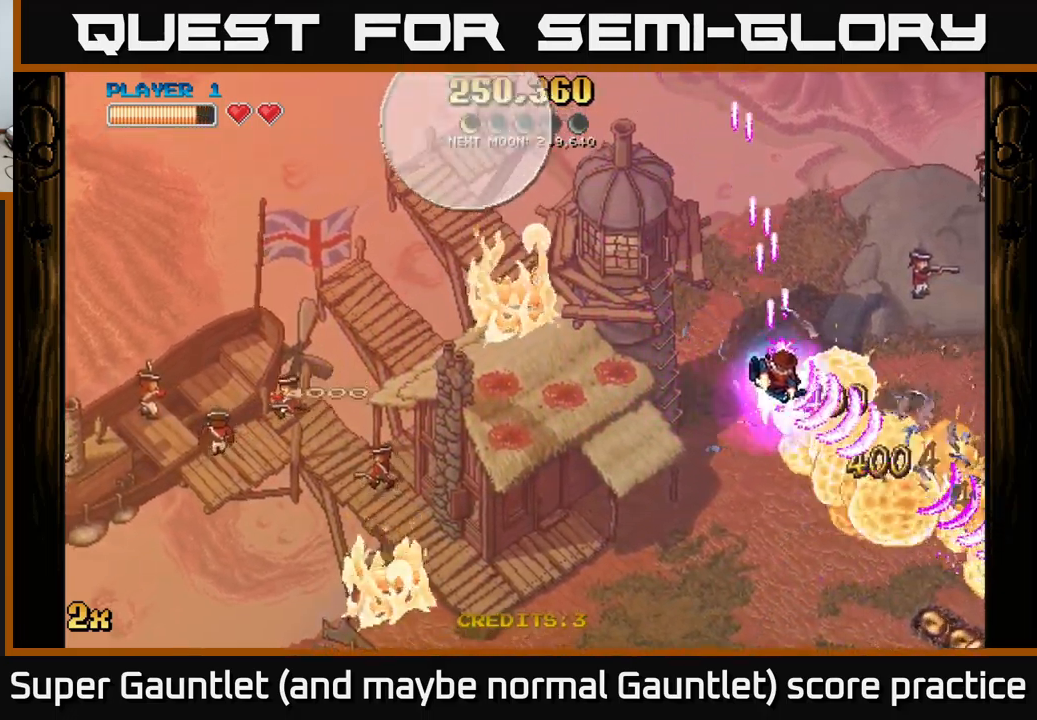
{"buttons": ["A"], "left_stick": "down-right", "right_stick": "center", "events": []}
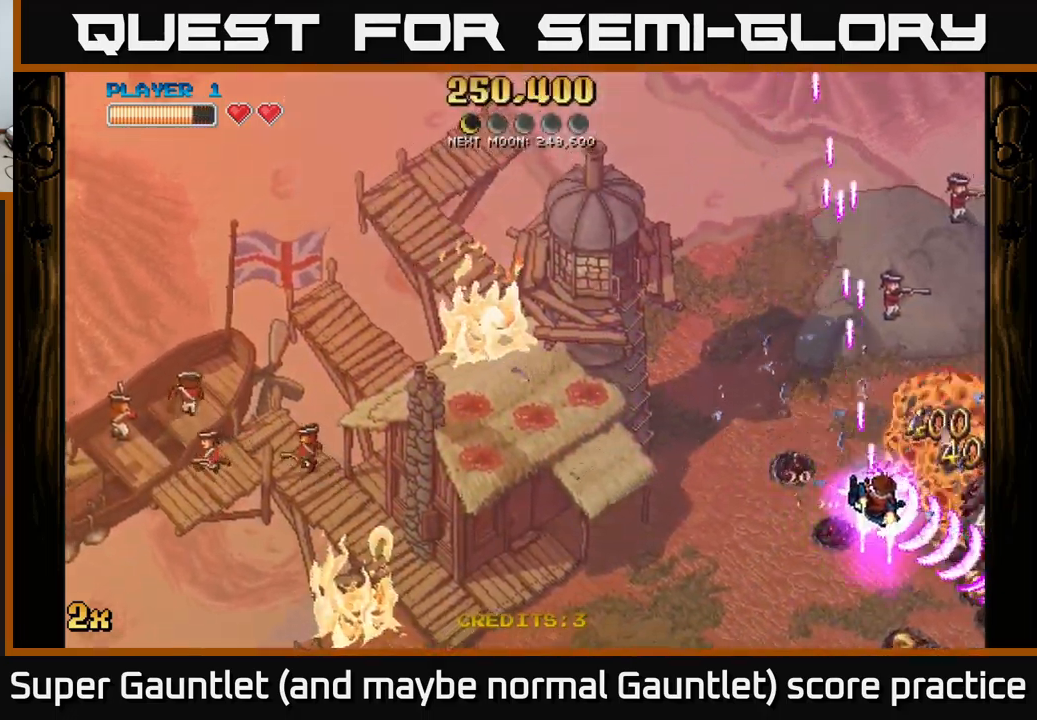
{"buttons": ["A"], "left_stick": "down-left", "right_stick": "center", "events": [[483, "left_stick", "down-left"]]}
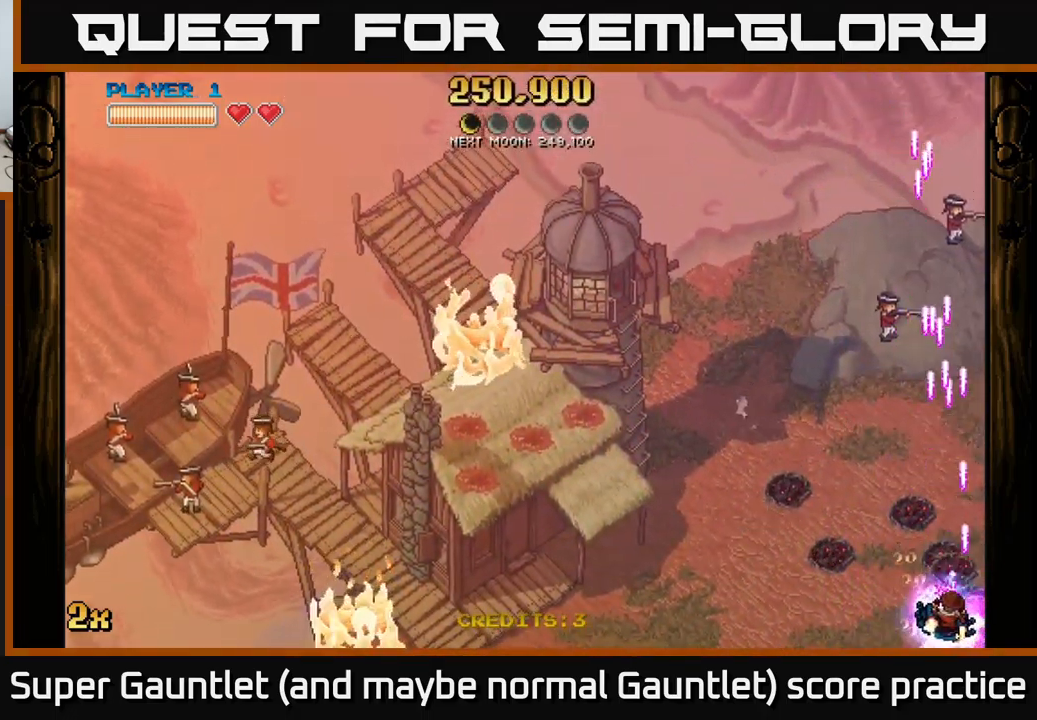
{"buttons": ["A"], "left_stick": "up-left", "right_stick": "center", "events": [[100, "left_stick", "left"], [233, "left_stick", "up-left"], [300, "X", "down"], [466, "X", "up"]]}
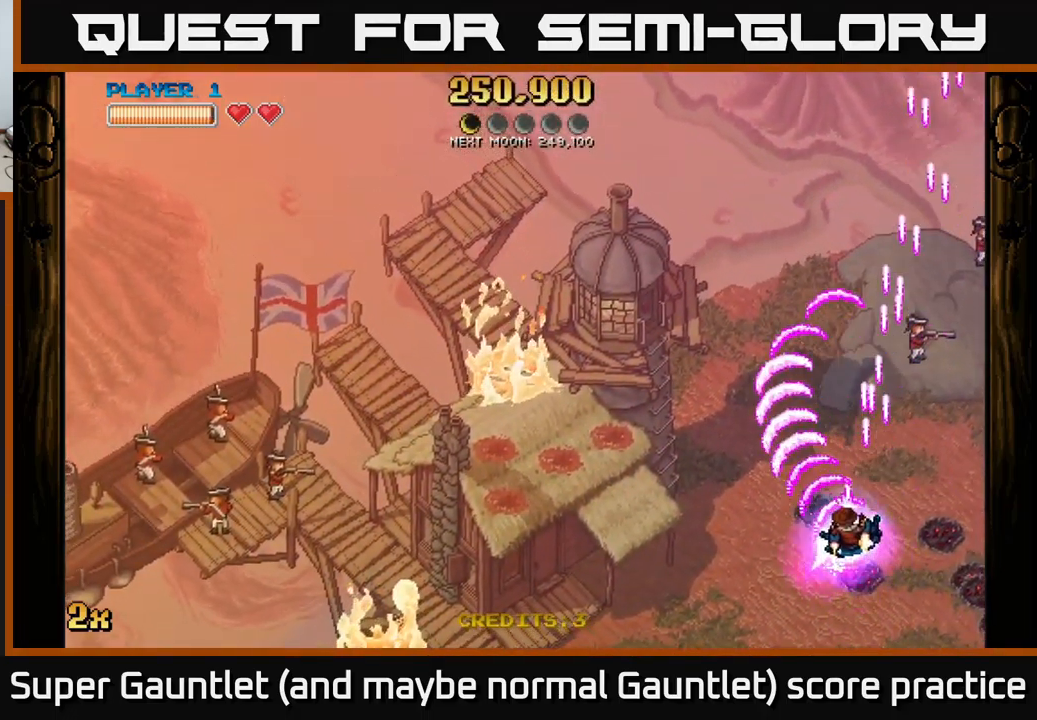
{"buttons": ["A"], "left_stick": "left", "right_stick": "center", "events": [[100, "left_stick", "left"]]}
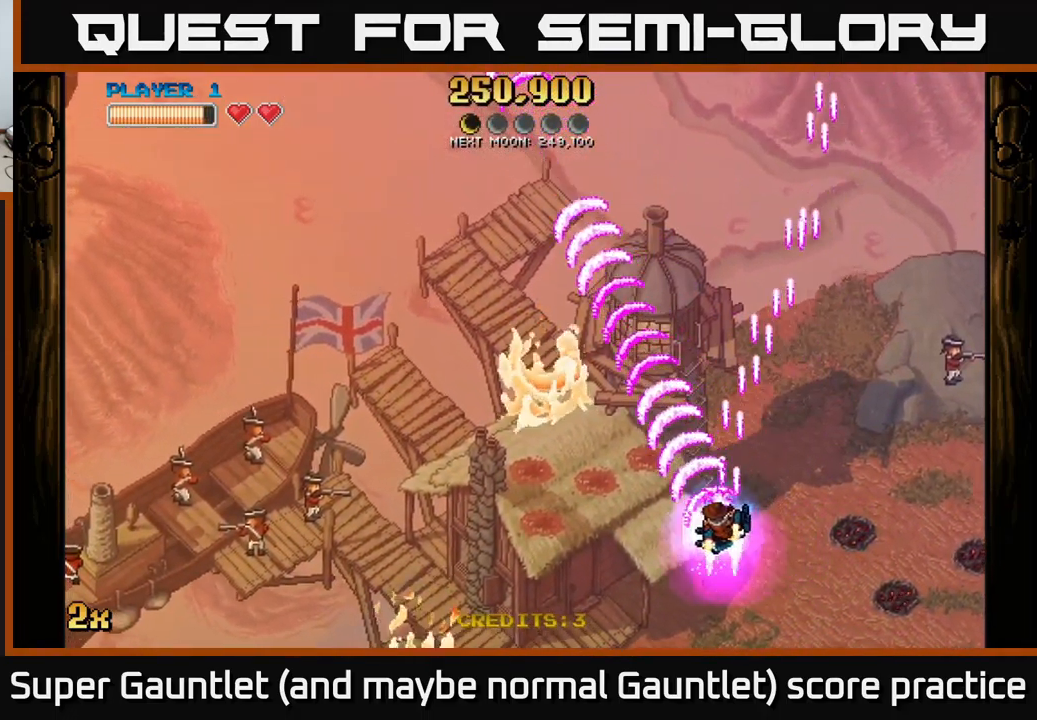
{"buttons": ["A"], "left_stick": "left", "right_stick": "center", "events": []}
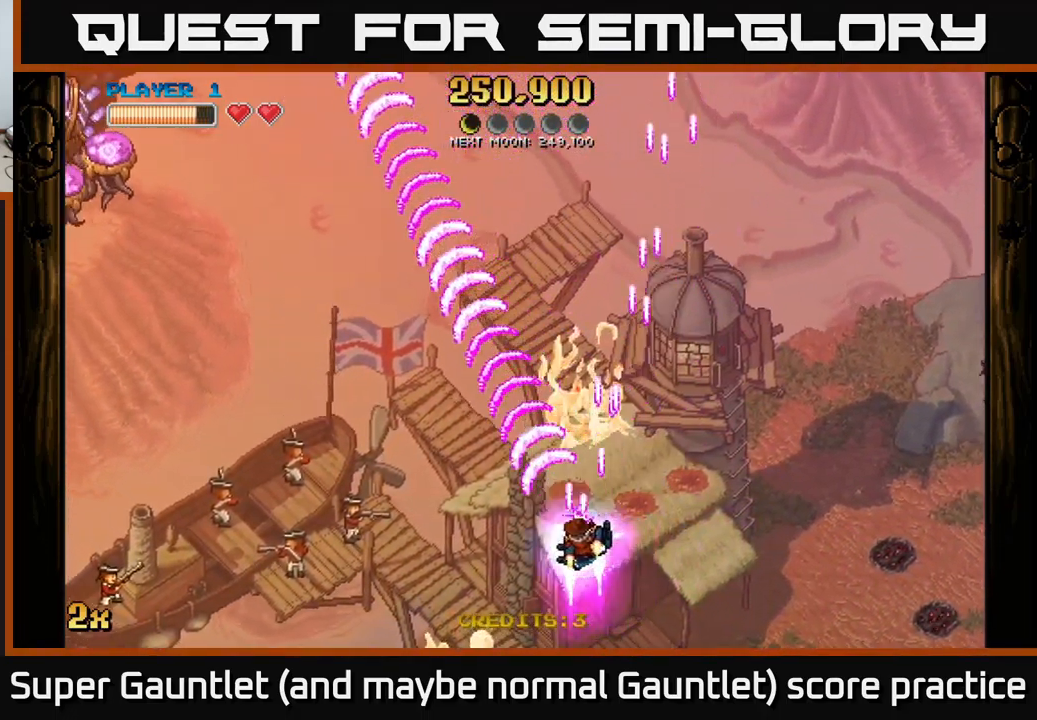
{"buttons": ["A"], "left_stick": "left", "right_stick": "center", "events": []}
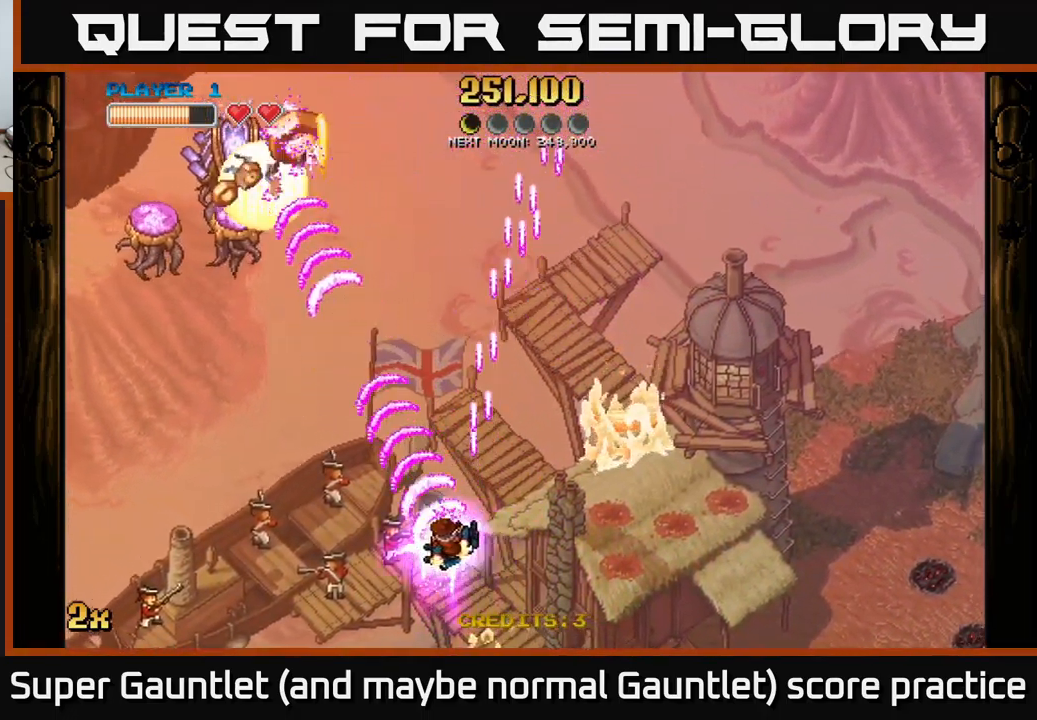
{"buttons": ["A", "X"], "left_stick": "up", "right_stick": "center", "events": [[466, "X", "down"], [500, "left_stick", "up"]]}
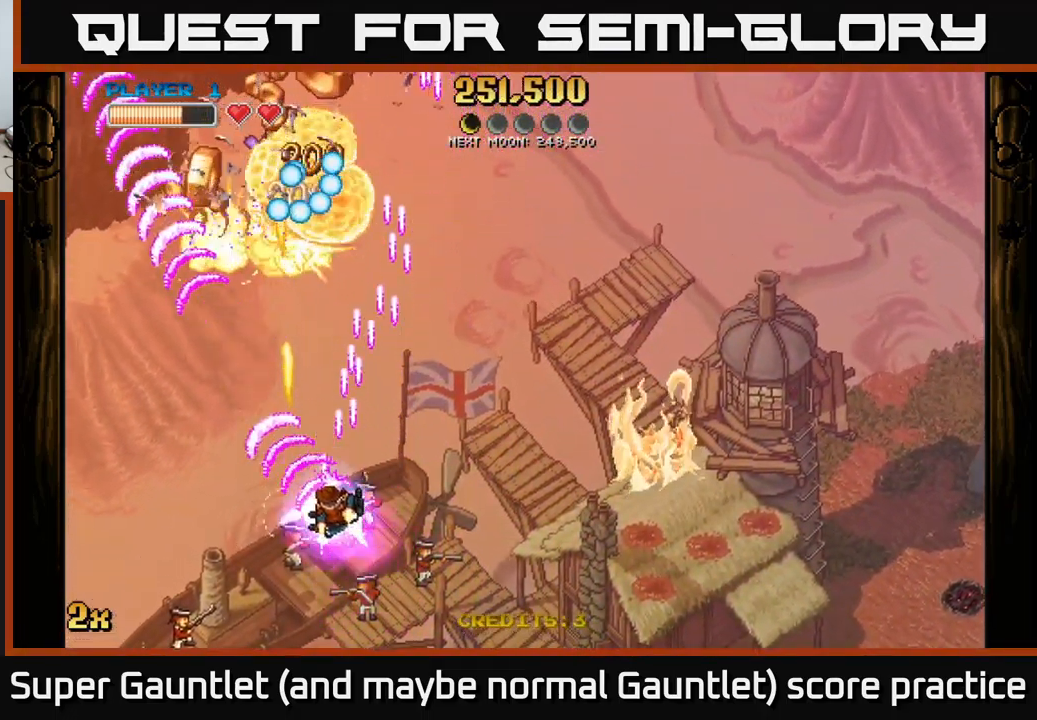
{"buttons": ["A"], "left_stick": "center", "right_stick": "center", "events": [[16, "L2", "down"], [83, "L2", "up"], [200, "X", "up"], [316, "left_stick", "down"], [500, "left_stick", "center"]]}
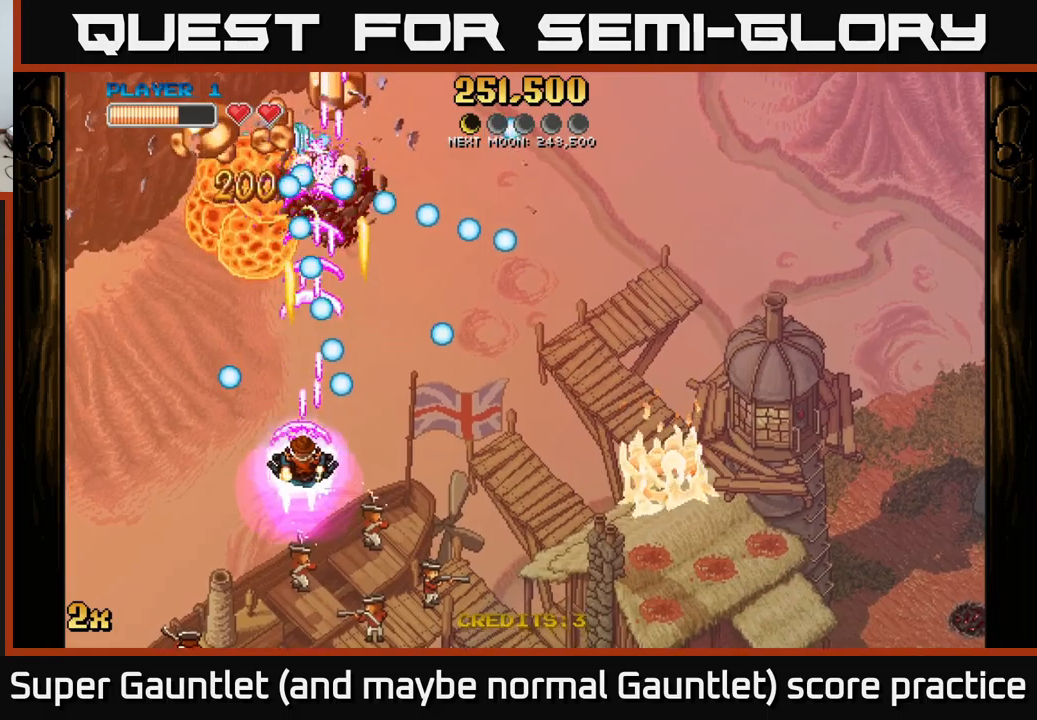
{"buttons": ["A"], "left_stick": "center", "right_stick": "center", "events": [[250, "left_stick", "up-left"], [350, "left_stick", "center"]]}
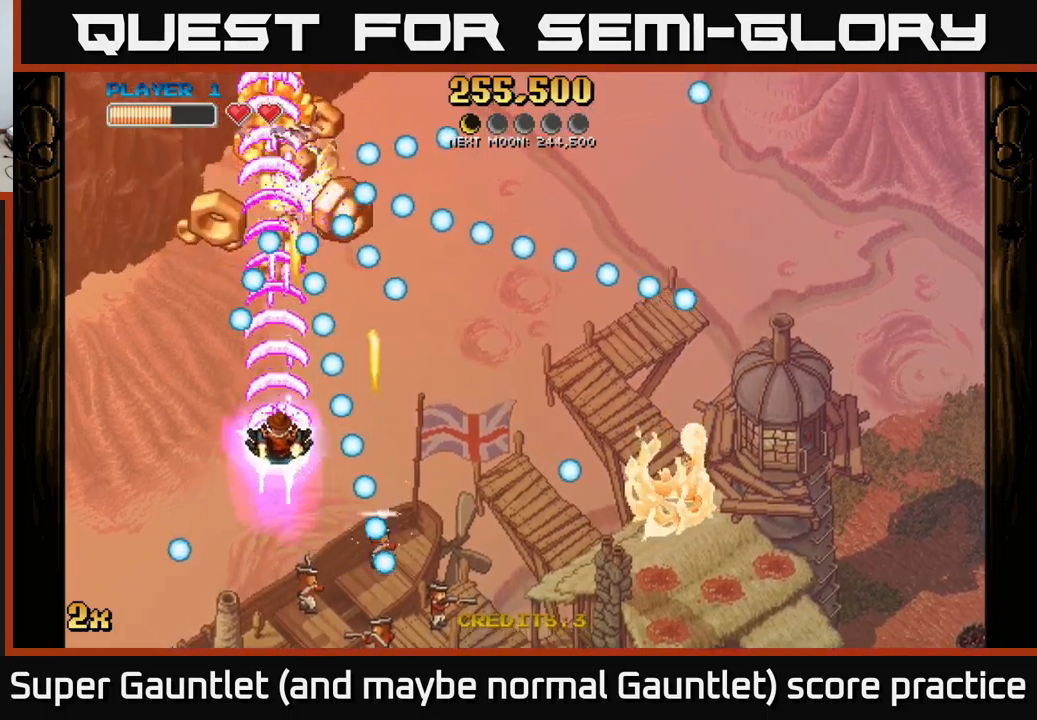
{"buttons": ["A"], "left_stick": "left", "right_stick": "center", "events": [[17, "left_stick", "up"], [367, "left_stick", "left"]]}
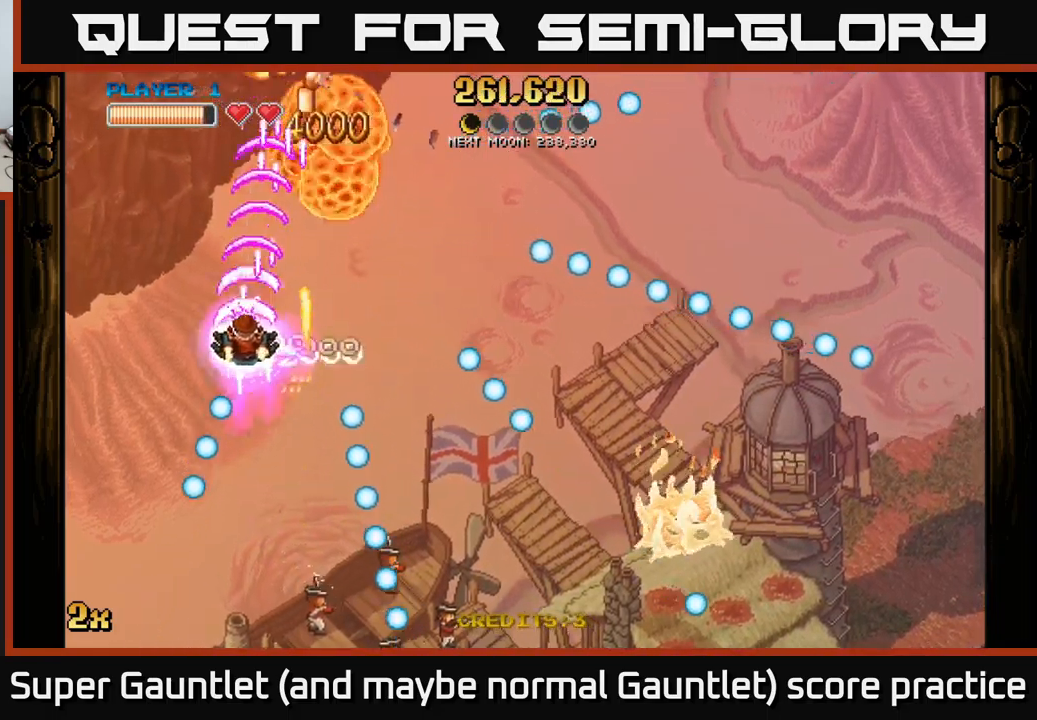
{"buttons": ["A"], "left_stick": "center", "right_stick": "center", "events": [[17, "left_stick", "center"]]}